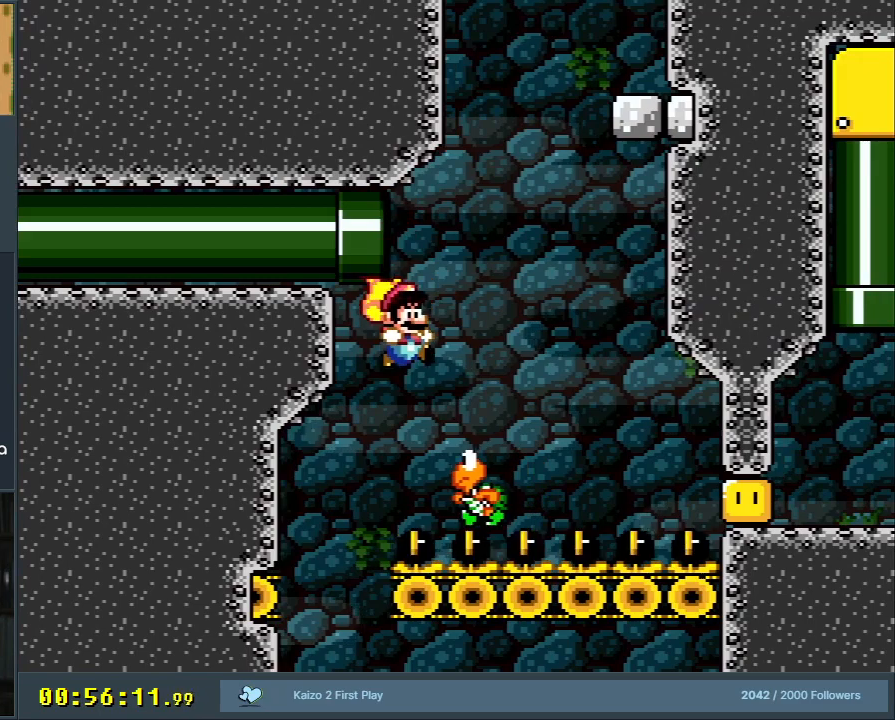
Gameplay with a controller (Nintendo layout); each line is a JSON object with the inputs held at the frame after it. "events" lists button and stick changes between this image and that frame as [ms after this image, input, new state], when the widget could be followed in between. Not read: L3 R3.
{"buttons": ["Y"], "events": [[67, "B", "up"], [150, "B", "down"], [367, "B", "up"]]}
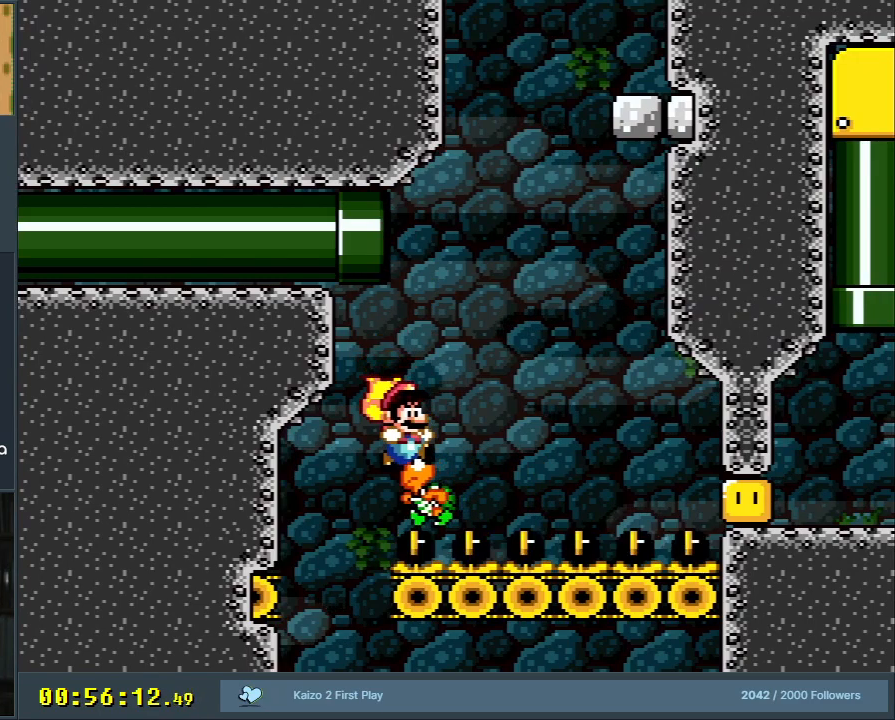
{"buttons": ["B", "Y"], "events": [[83, "B", "down"]]}
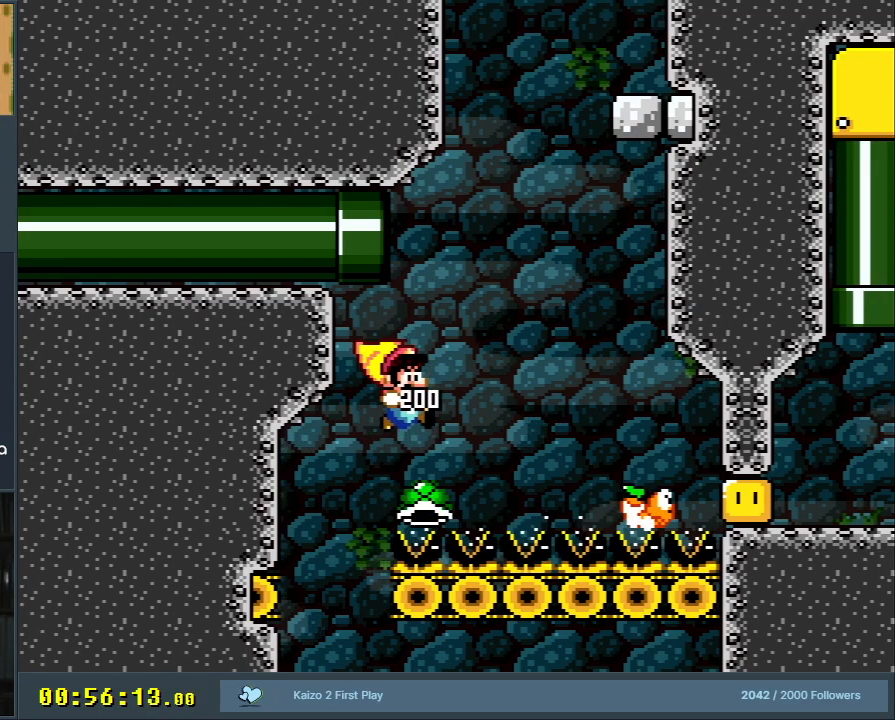
{"buttons": ["Y"], "events": [[217, "DPAD_RIGHT", "down"], [300, "DPAD_RIGHT", "up"], [350, "B", "up"]]}
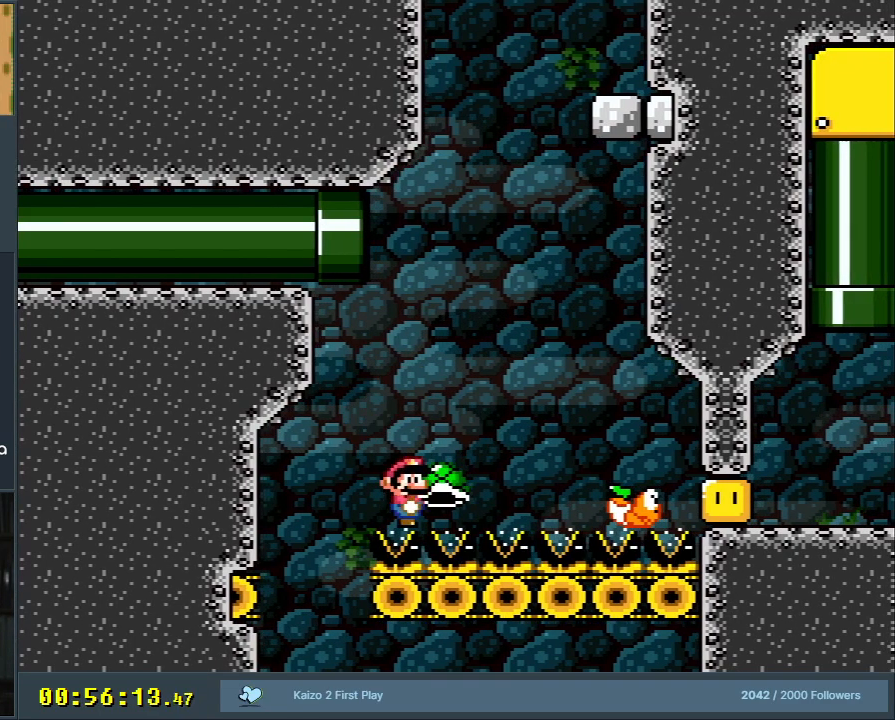
{"buttons": ["Y"], "events": []}
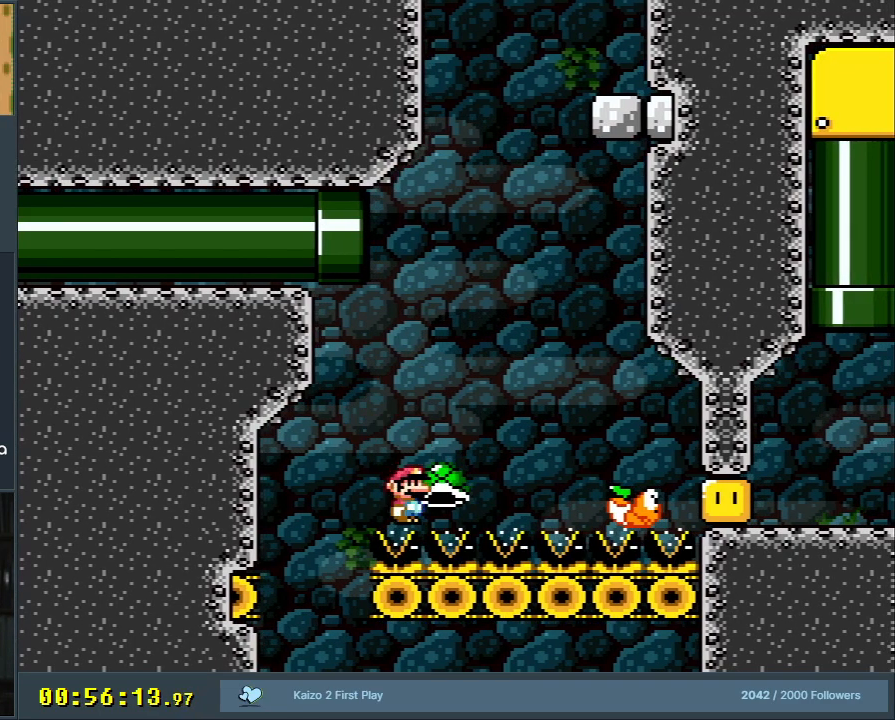
{"buttons": ["Y"], "events": []}
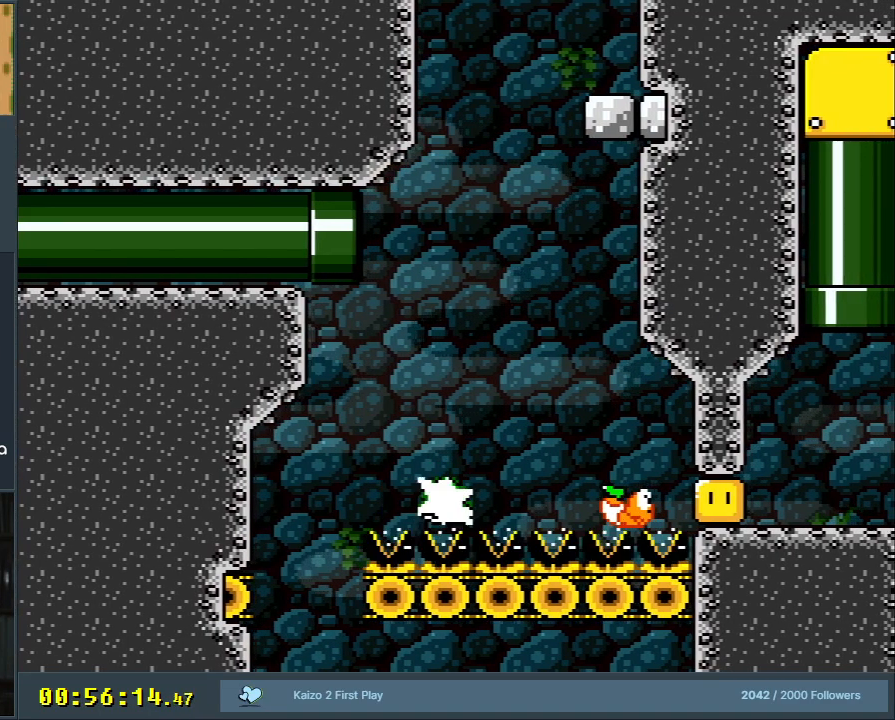
{"buttons": ["Y", "DPAD_LEFT"], "events": [[33, "Y", "up"], [117, "DPAD_RIGHT", "down"], [150, "B", "down"], [150, "Y", "down"], [217, "B", "up"], [350, "B", "down"], [400, "DPAD_RIGHT", "up"], [433, "B", "up"], [500, "DPAD_LEFT", "down"]]}
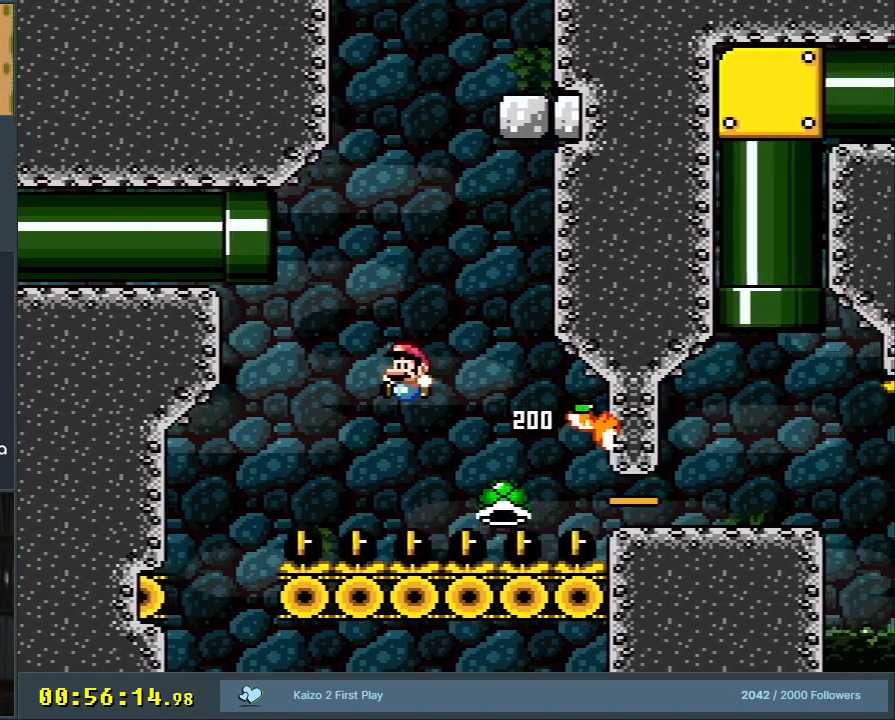
{"buttons": ["Y", "DPAD_RIGHT"], "events": [[183, "DPAD_LEFT", "up"], [383, "DPAD_RIGHT", "down"]]}
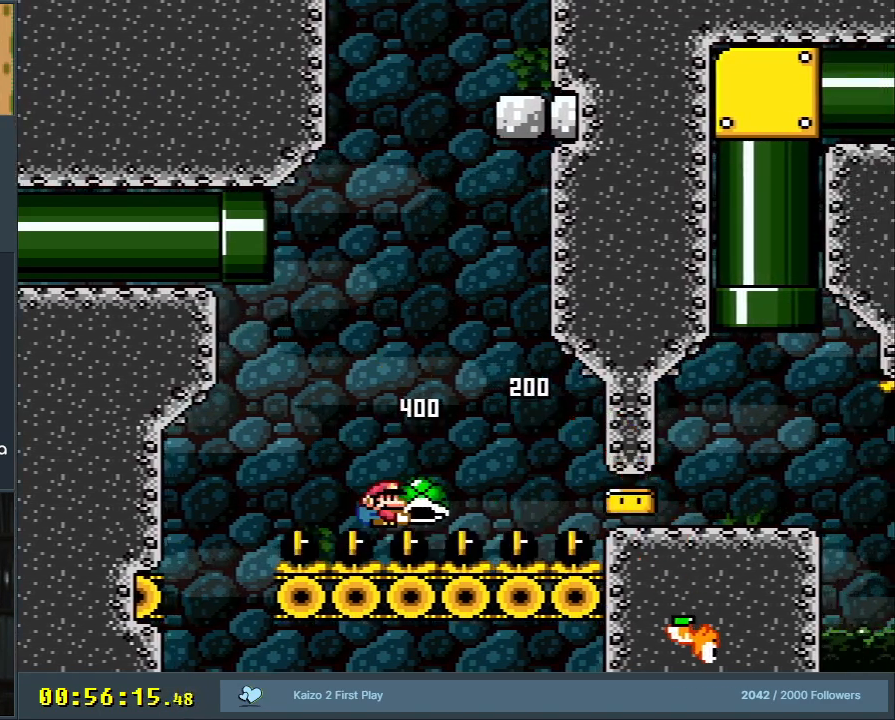
{"buttons": ["Y", "DPAD_RIGHT"], "events": []}
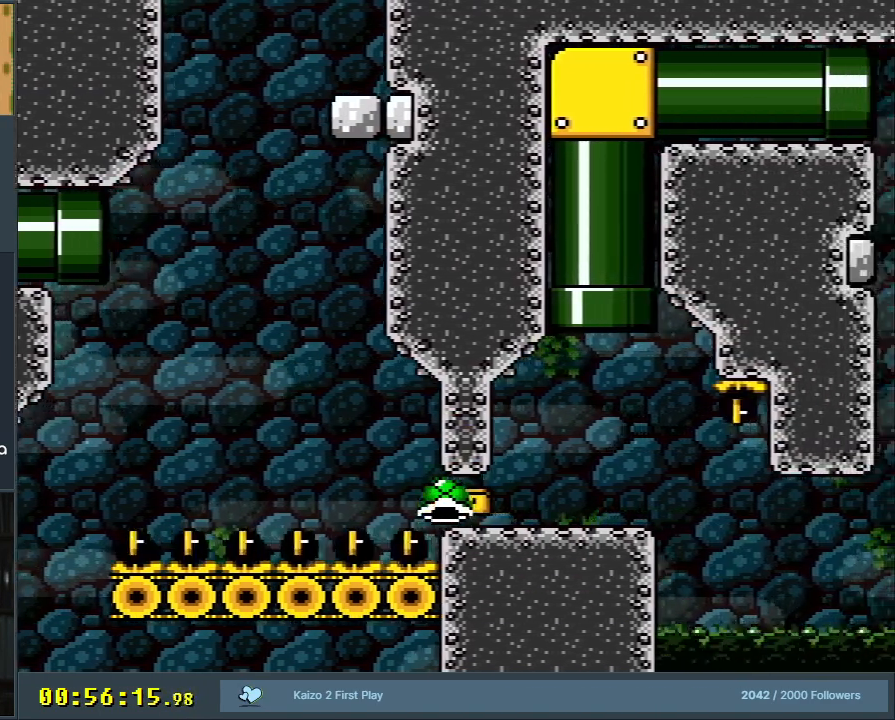
{"buttons": ["B", "Y", "DPAD_UP", "DPAD_LEFT"], "events": [[300, "DPAD_UP", "down"], [317, "B", "down"], [350, "DPAD_RIGHT", "up"], [417, "DPAD_LEFT", "down"]]}
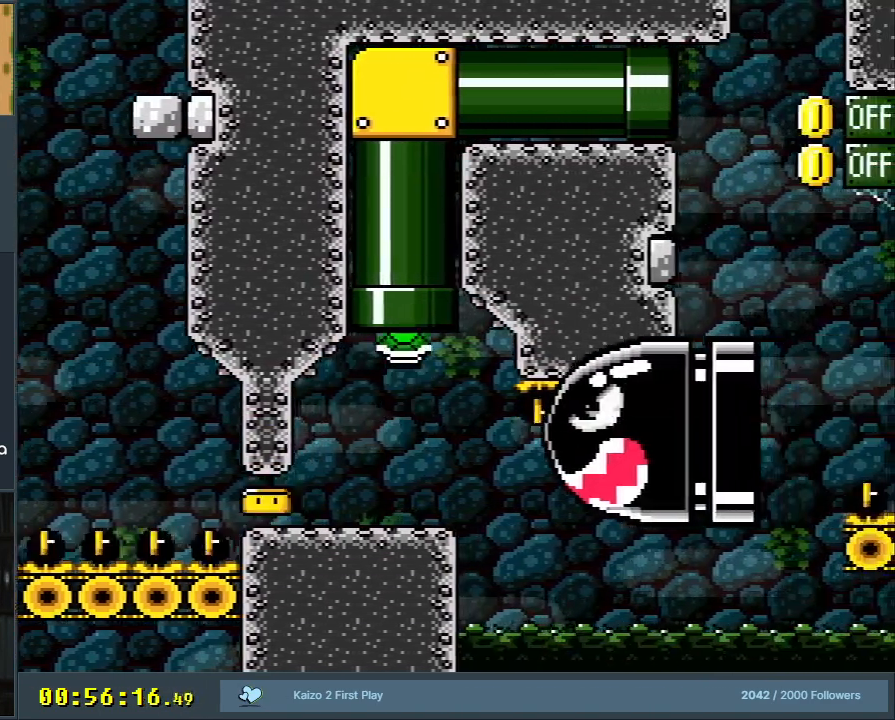
{"buttons": ["B", "Y"], "events": [[33, "DPAD_LEFT", "up"], [100, "DPAD_RIGHT", "down"], [200, "DPAD_RIGHT", "up"], [200, "DPAD_UP", "up"]]}
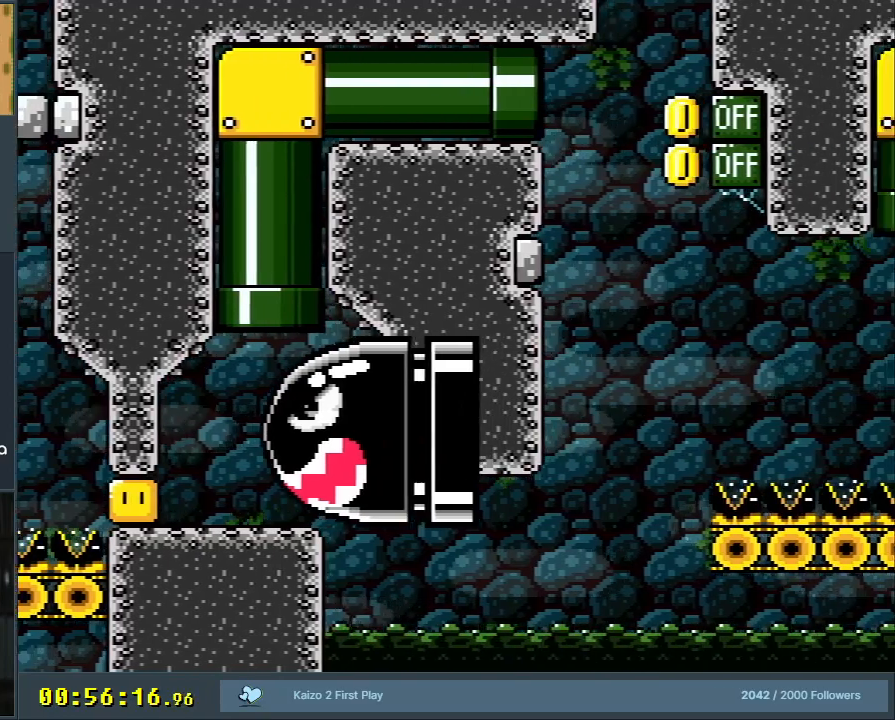
{"buttons": ["B"], "events": [[467, "Y", "up"]]}
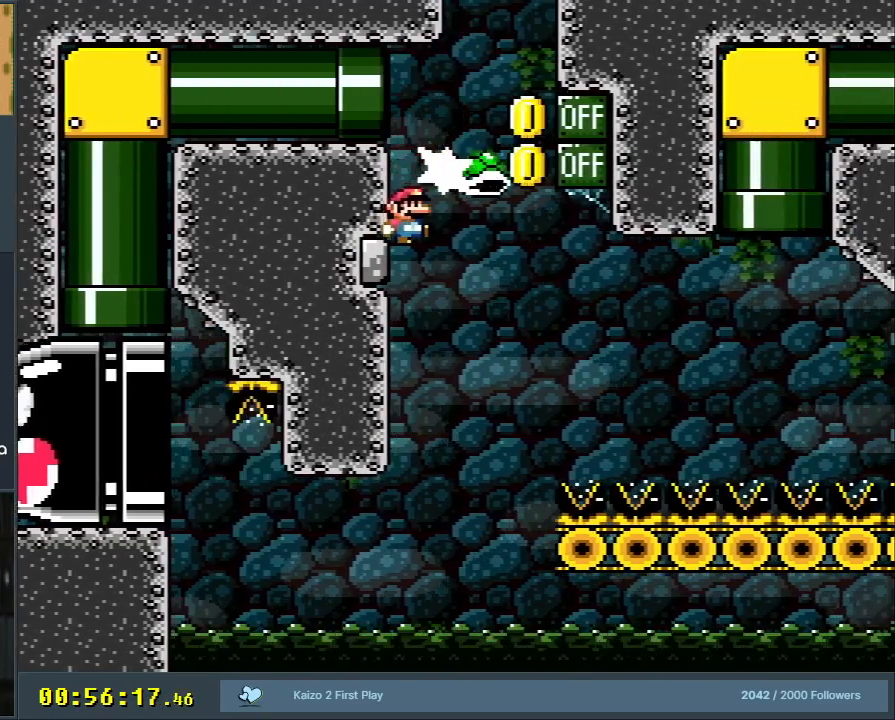
{"buttons": ["Y", "DPAD_RIGHT"], "events": [[83, "Y", "down"], [383, "DPAD_RIGHT", "down"], [400, "B", "up"]]}
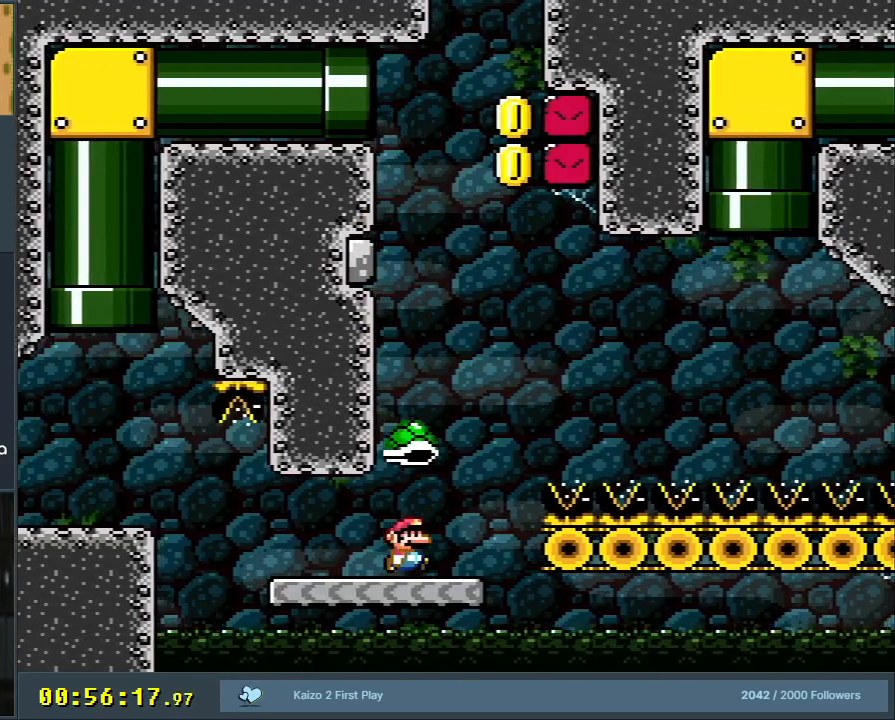
{"buttons": ["B", "Y"], "events": [[33, "B", "down"], [217, "DPAD_RIGHT", "up"]]}
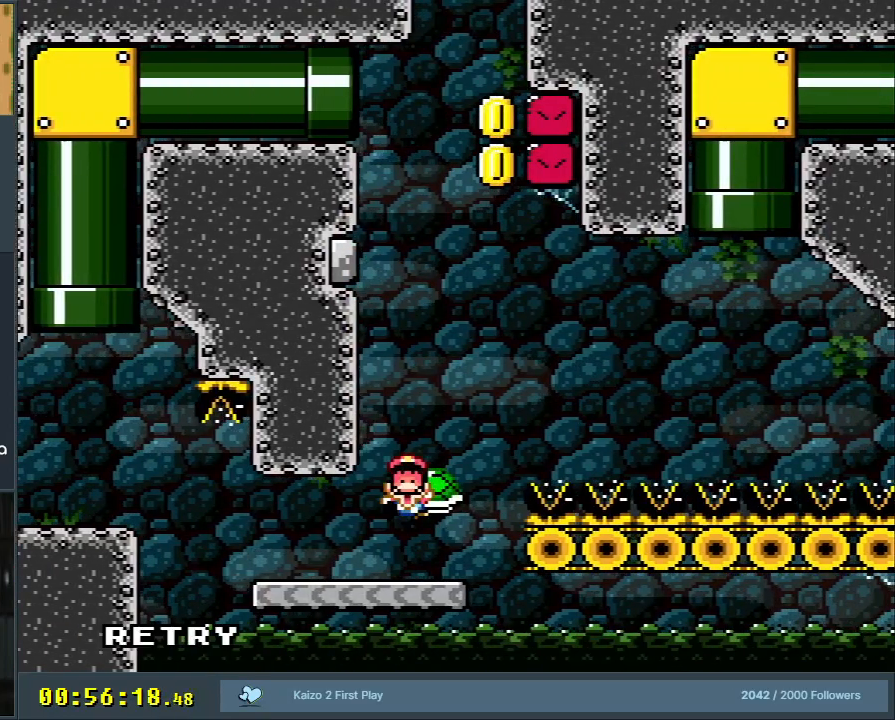
{"buttons": [], "events": [[17, "B", "up"], [33, "Y", "up"]]}
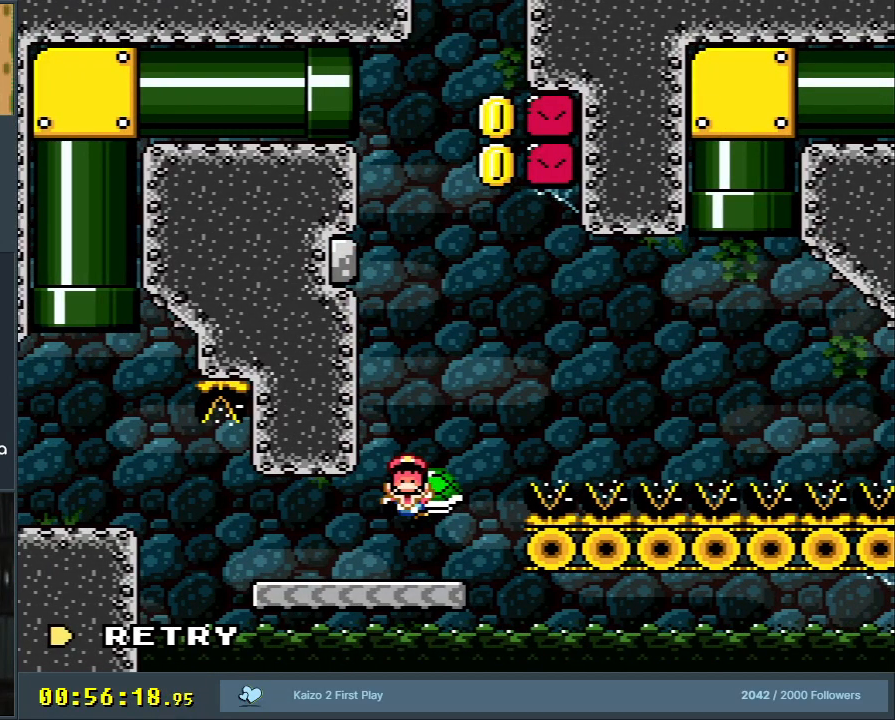
{"buttons": [], "events": []}
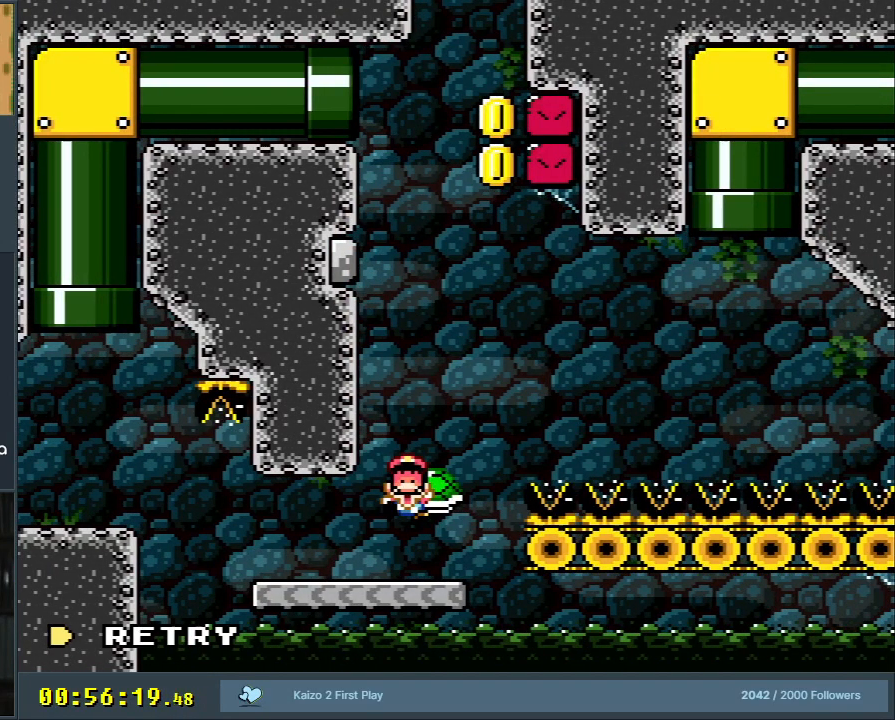
{"buttons": [], "events": []}
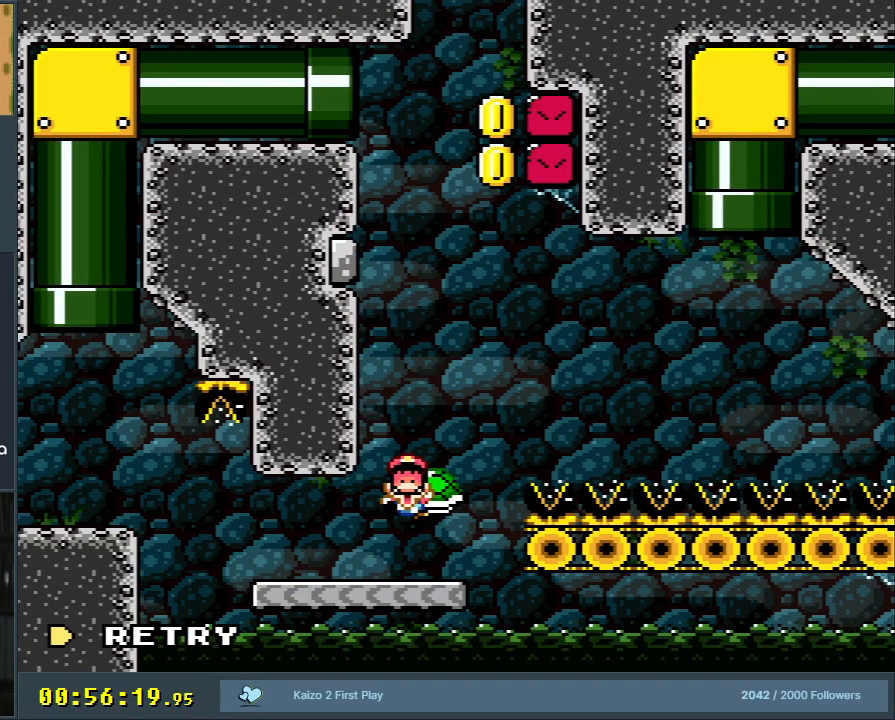
{"buttons": [], "events": []}
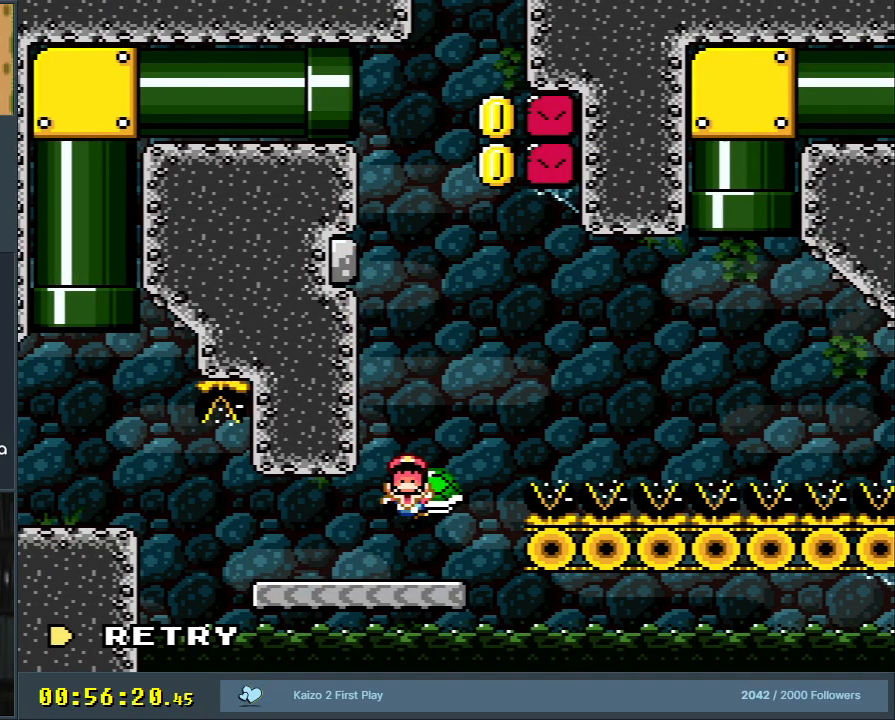
{"buttons": [], "events": []}